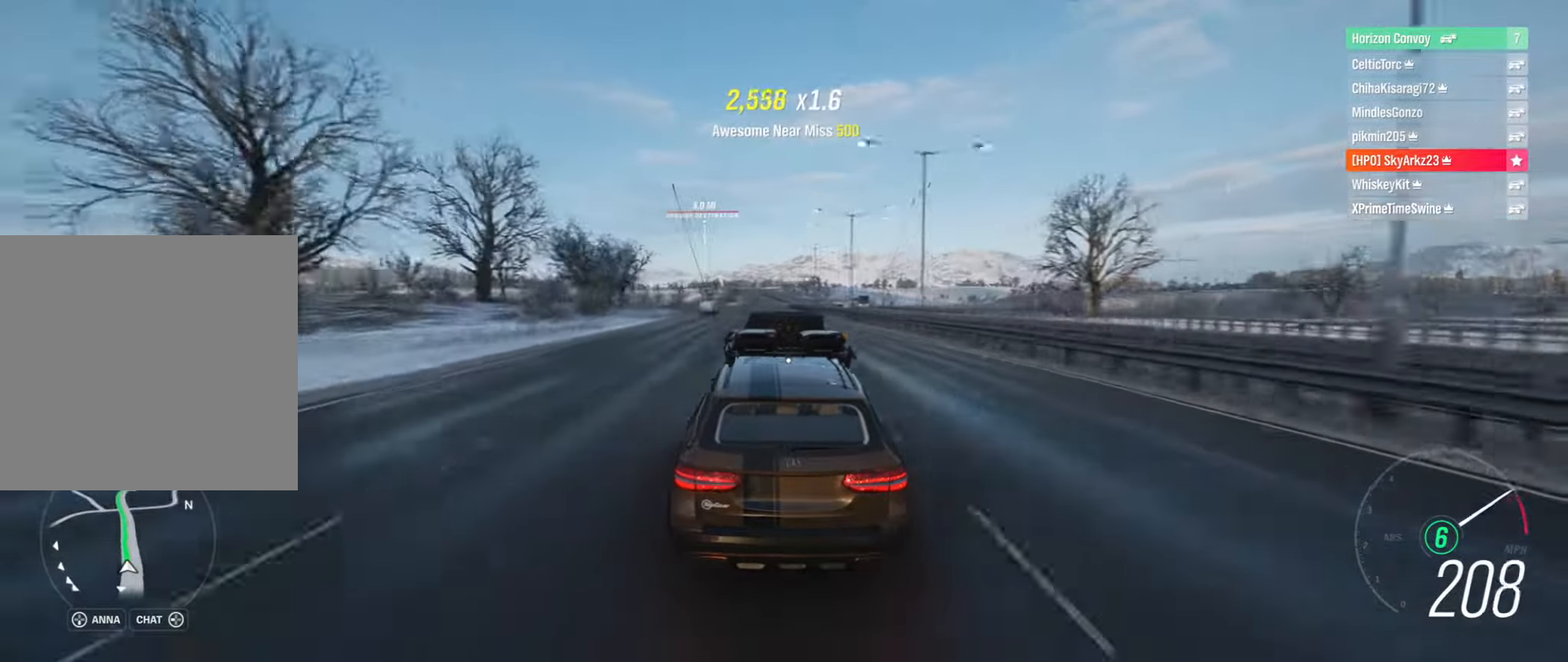
Gameplay with a controller (Xbox layout); each line is a JSON object with the inputs held at the frame after it. "events" lists button and stick changes between this image and that frame as [ms after this image, input, new state], when the widget could be followed in between.
{"buttons": ["R2"], "left_stick": "left", "right_stick": "center", "events": [[116, "left_stick", "center"], [416, "left_stick", "left"]]}
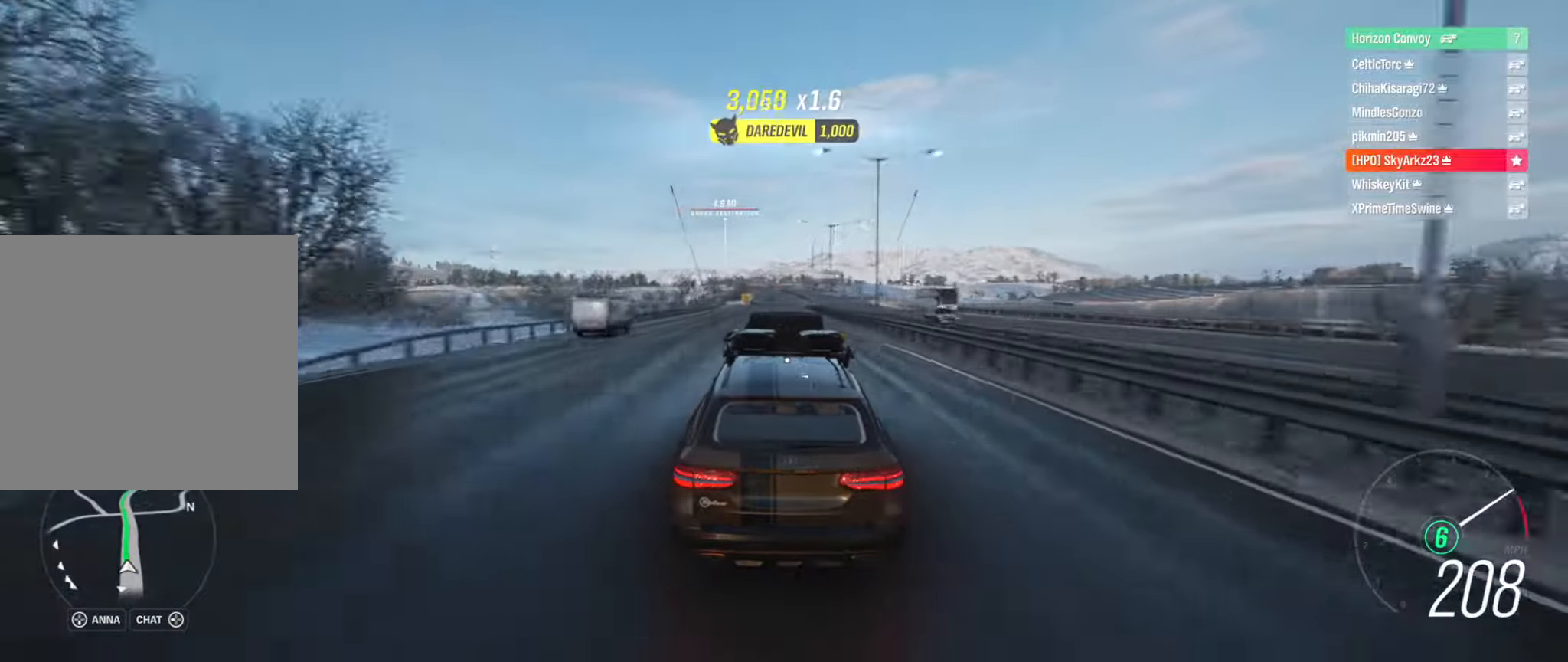
{"buttons": ["R2"], "left_stick": "center", "right_stick": "center", "events": [[83, "left_stick", "center"], [250, "left_stick", "left"], [400, "left_stick", "center"]]}
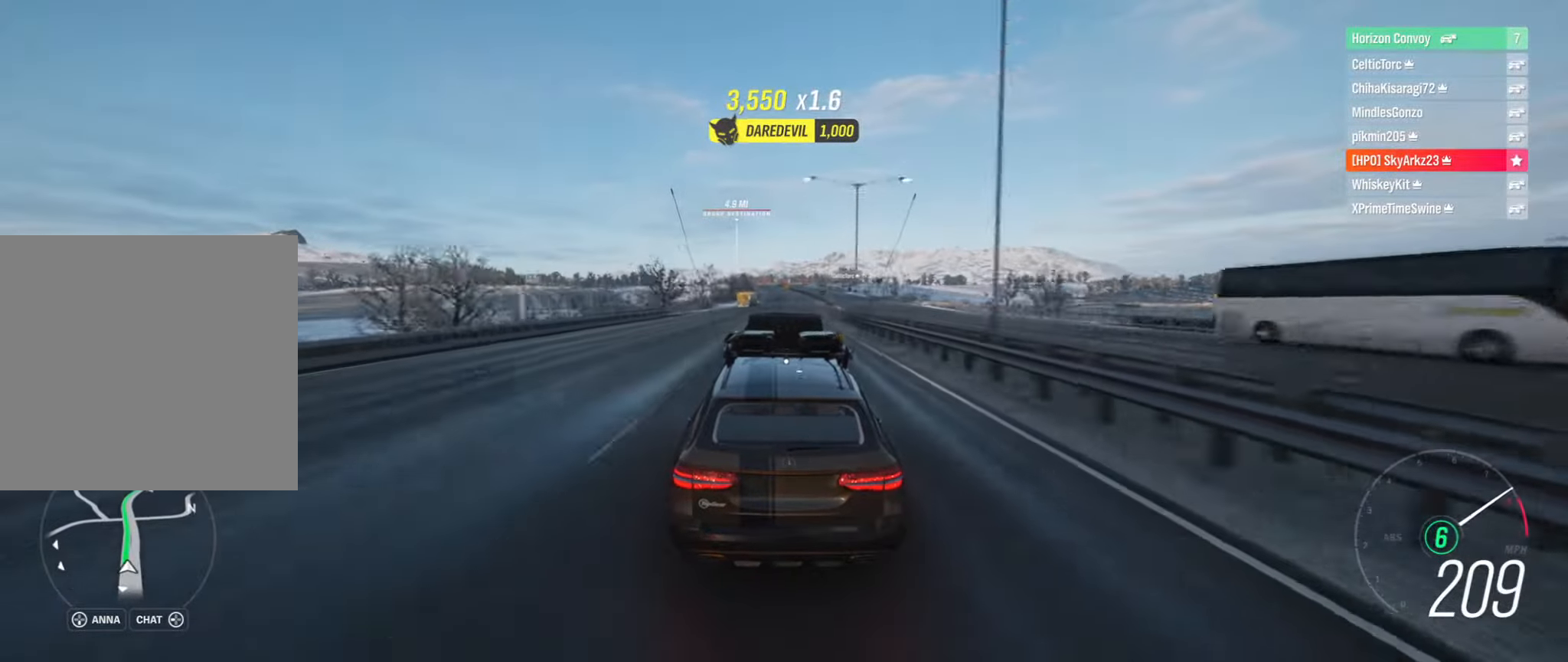
{"buttons": ["R2"], "left_stick": "center", "right_stick": "center", "events": [[300, "left_stick", "right"], [400, "left_stick", "center"]]}
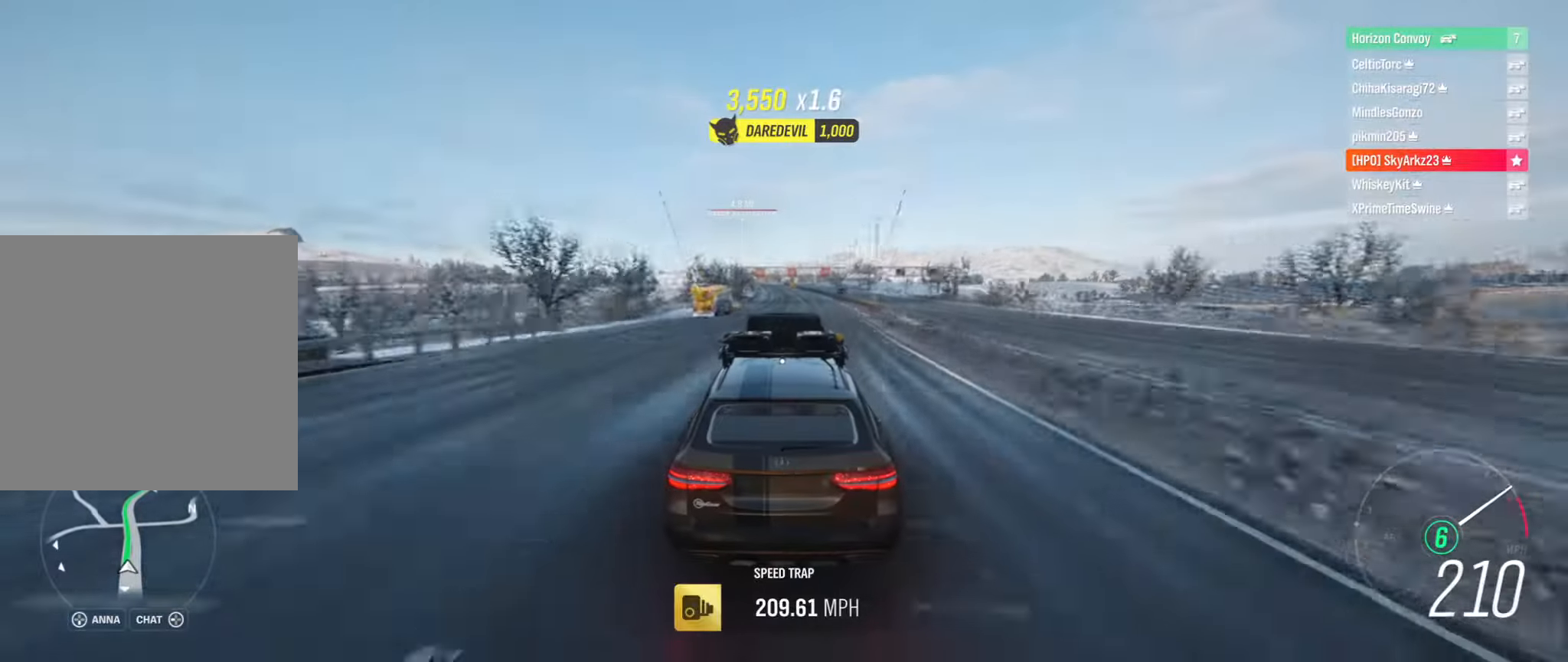
{"buttons": ["R2"], "left_stick": "left", "right_stick": "center", "events": [[50, "left_stick", "left"], [183, "left_stick", "center"], [500, "left_stick", "left"]]}
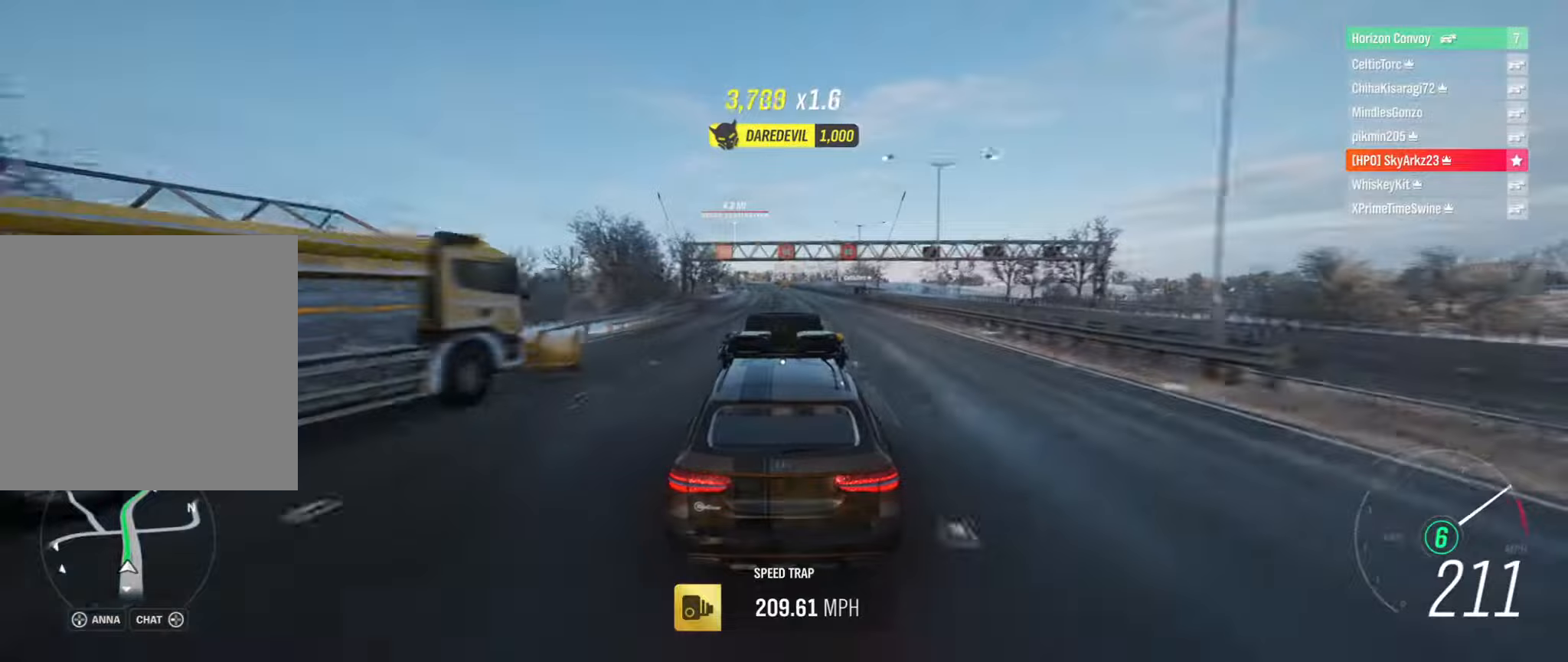
{"buttons": ["R2"], "left_stick": "left", "right_stick": "center", "events": [[117, "left_stick", "center"], [450, "left_stick", "left"]]}
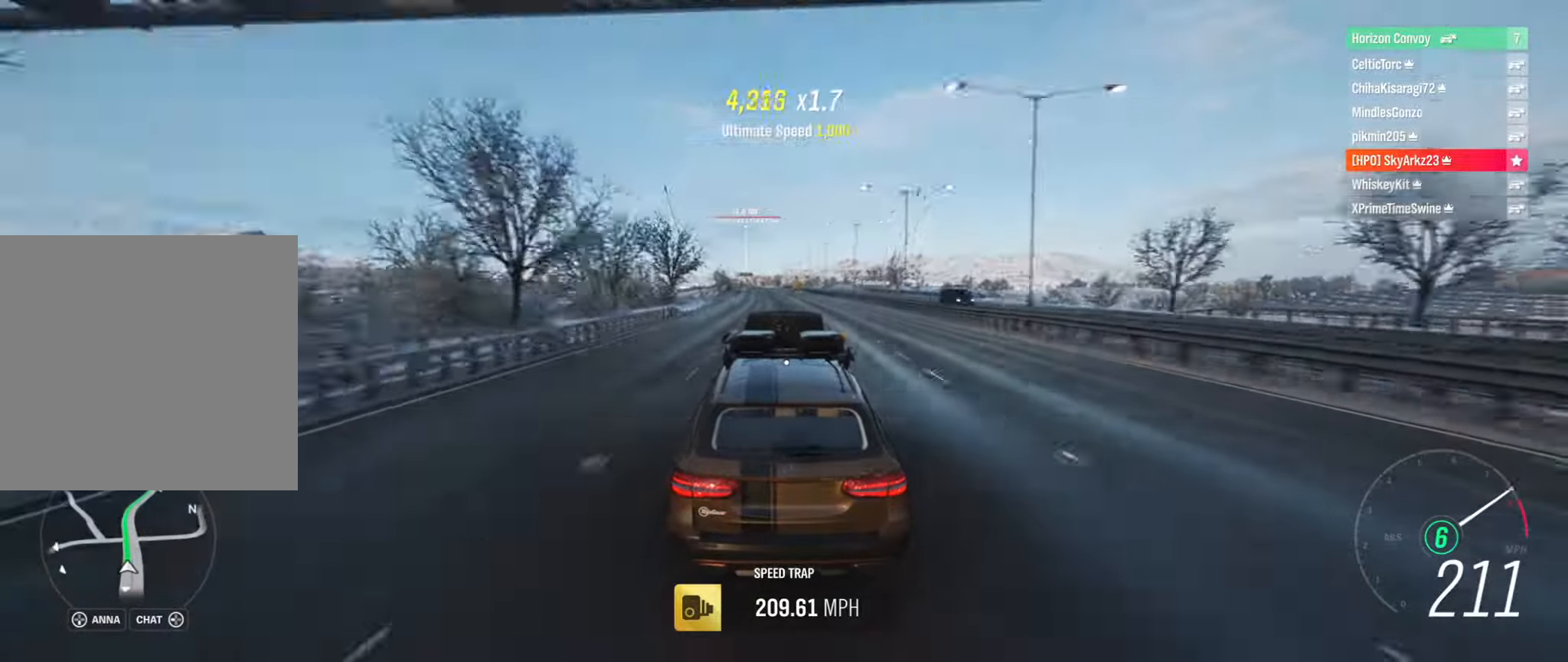
{"buttons": ["R2"], "left_stick": "center", "right_stick": "center", "events": [[83, "left_stick", "center"]]}
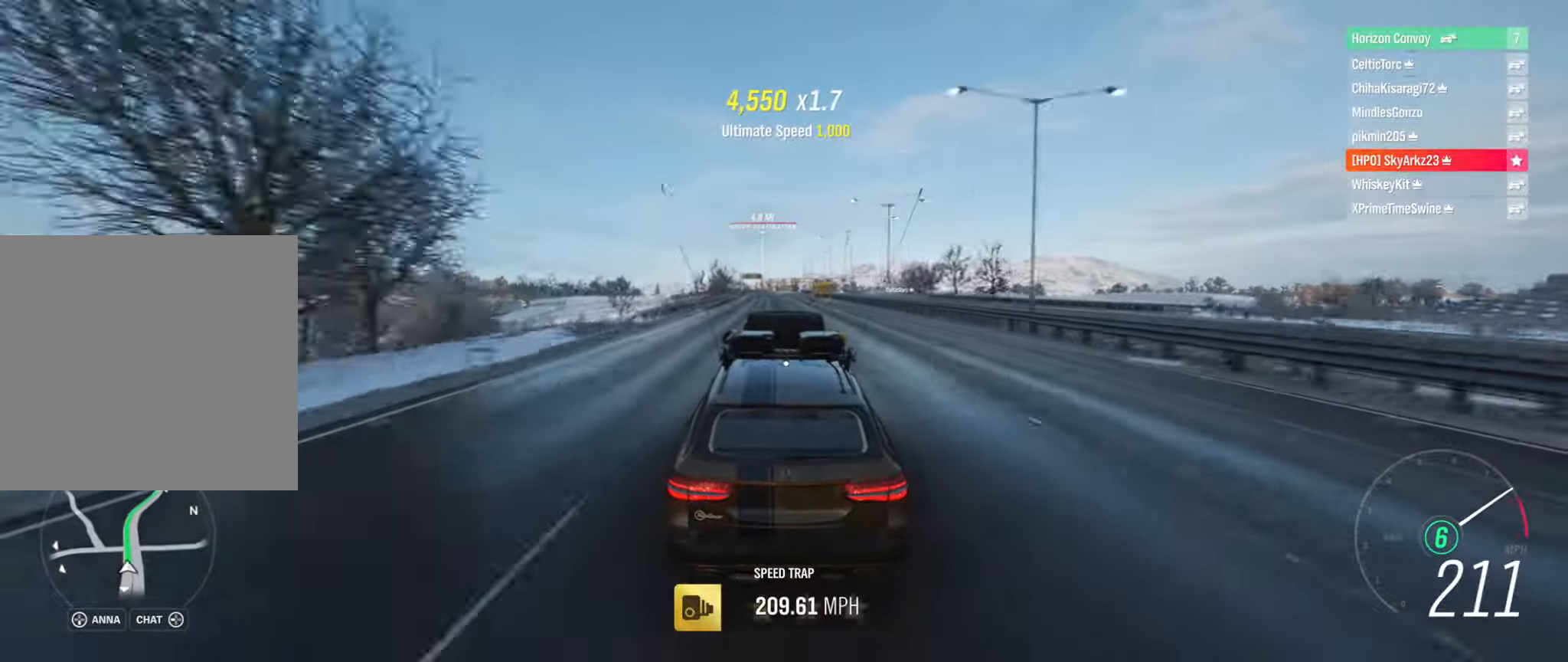
{"buttons": ["R2"], "left_stick": "center", "right_stick": "center", "events": [[317, "left_stick", "left"], [433, "left_stick", "center"]]}
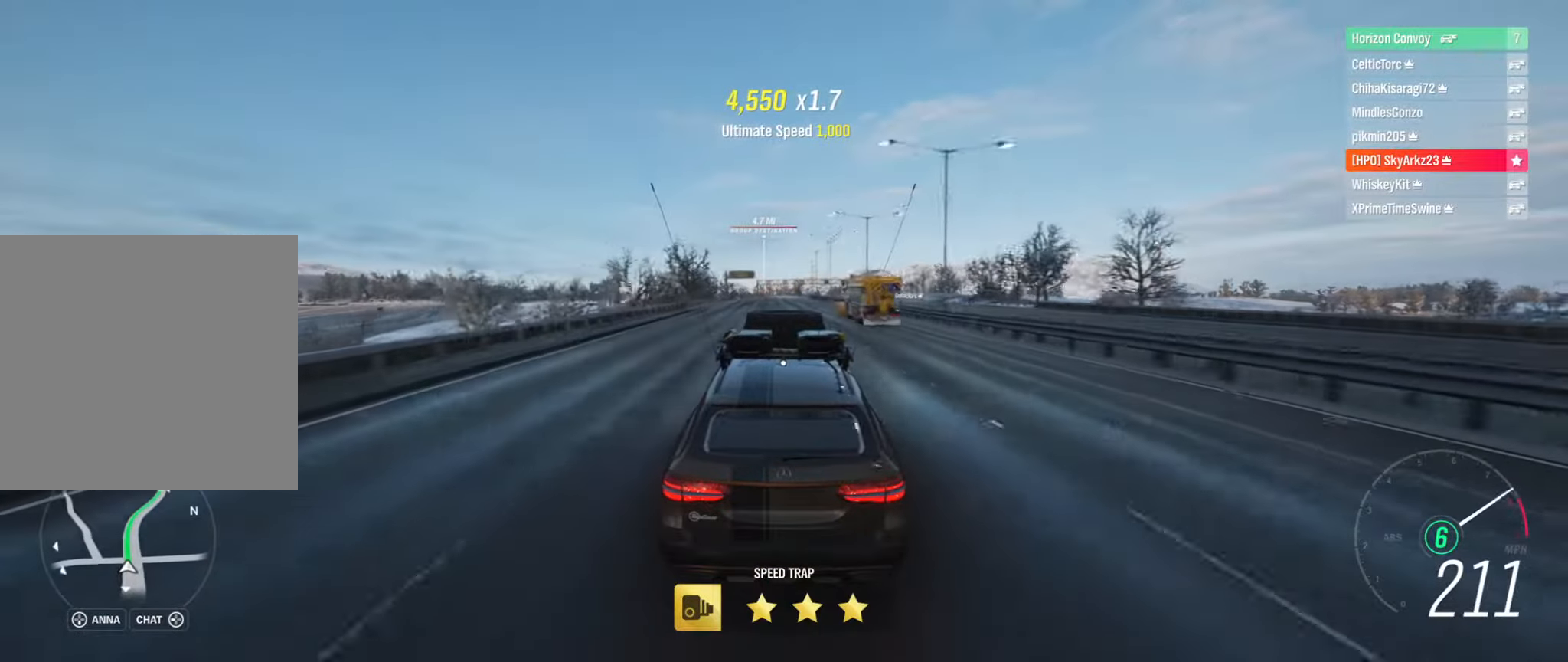
{"buttons": ["R2"], "left_stick": "left", "right_stick": "center", "events": [[267, "left_stick", "right"], [367, "left_stick", "center"], [500, "left_stick", "left"]]}
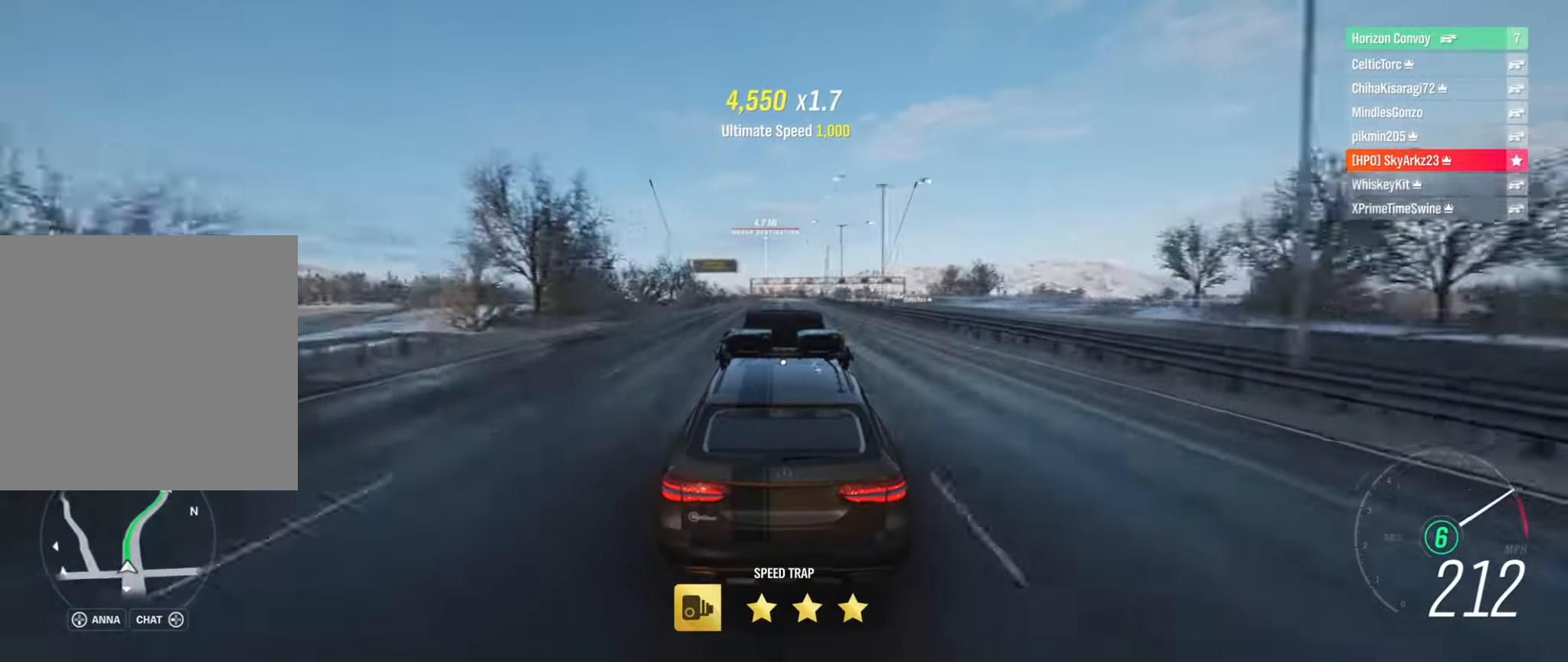
{"buttons": ["R2"], "left_stick": "center", "right_stick": "center", "events": [[117, "left_stick", "center"], [267, "left_stick", "right"], [483, "left_stick", "center"]]}
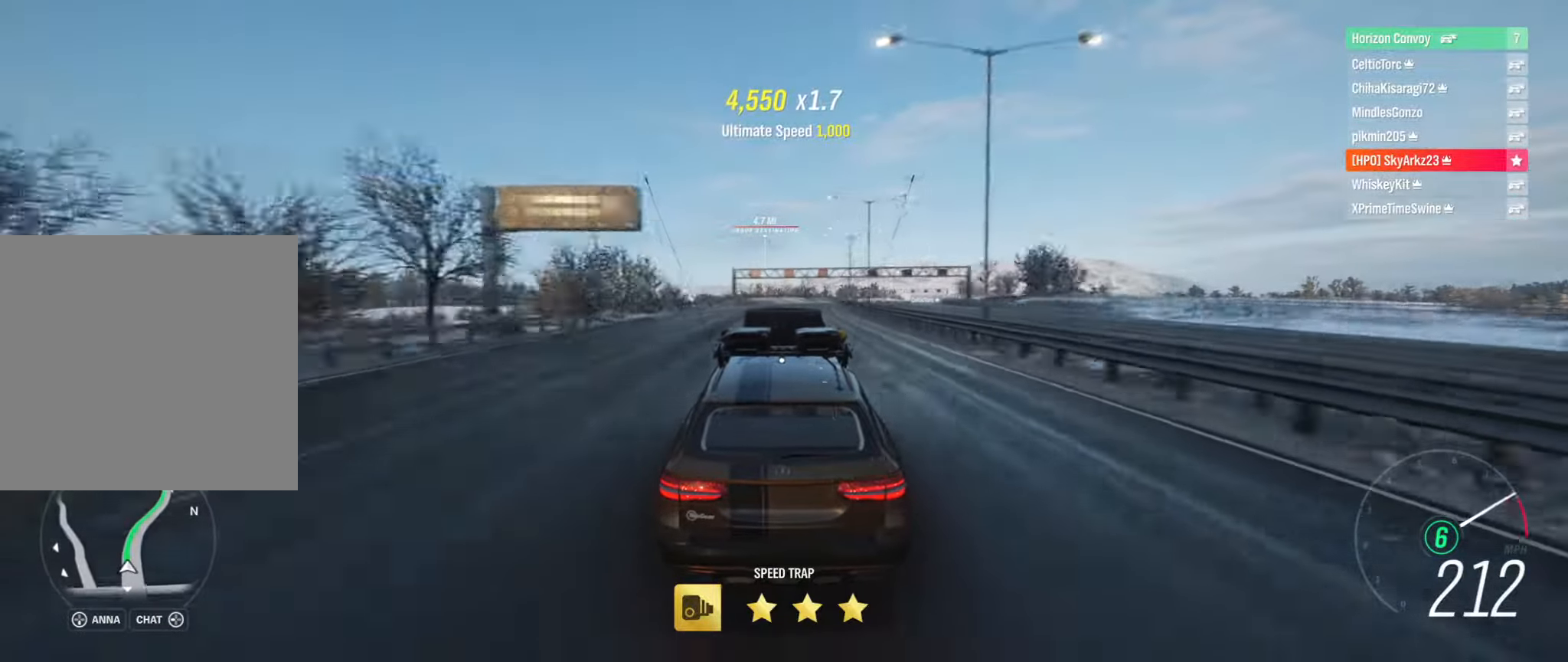
{"buttons": ["R2"], "left_stick": "right", "right_stick": "center", "events": [[117, "left_stick", "right"], [317, "left_stick", "center"], [383, "left_stick", "right"]]}
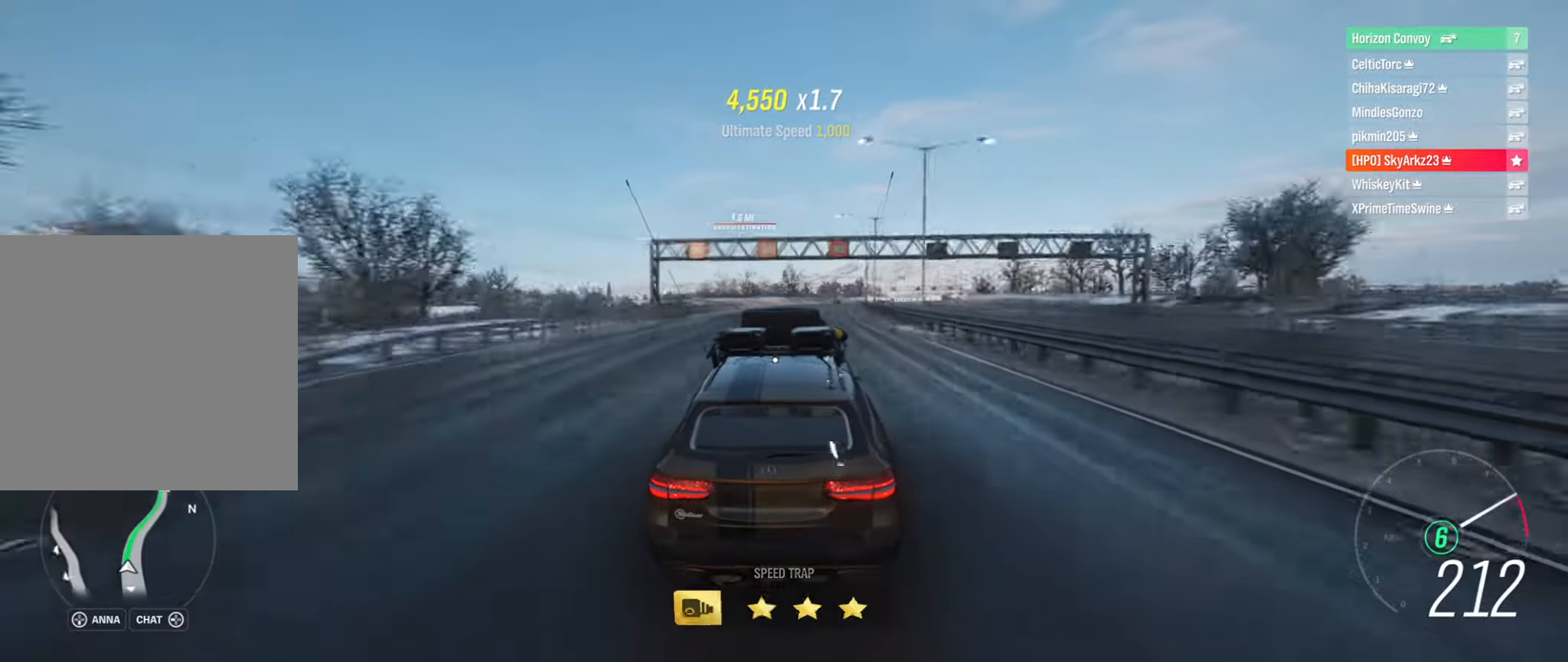
{"buttons": ["R2"], "left_stick": "right", "right_stick": "center", "events": [[367, "left_stick", "center"], [467, "left_stick", "right"]]}
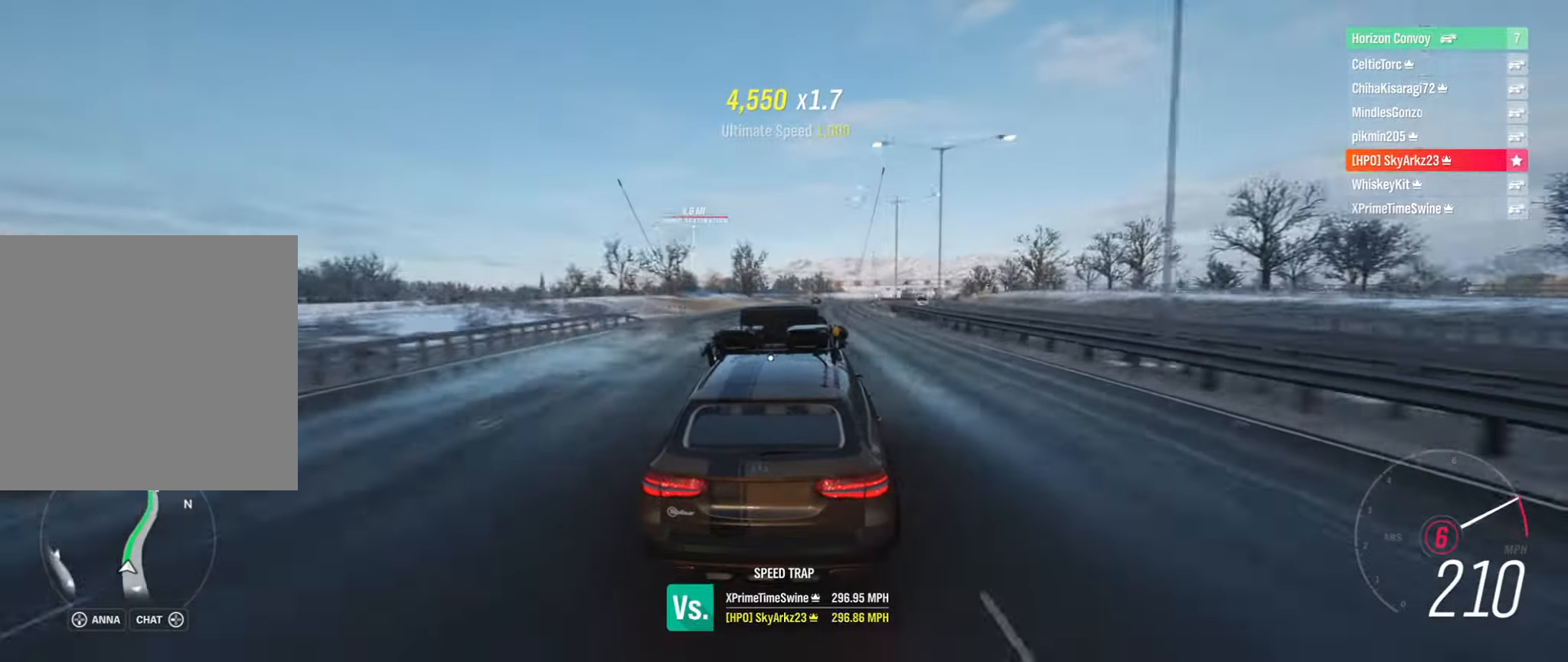
{"buttons": ["R2"], "left_stick": "left", "right_stick": "center", "events": [[67, "left_stick", "center"], [183, "left_stick", "left"]]}
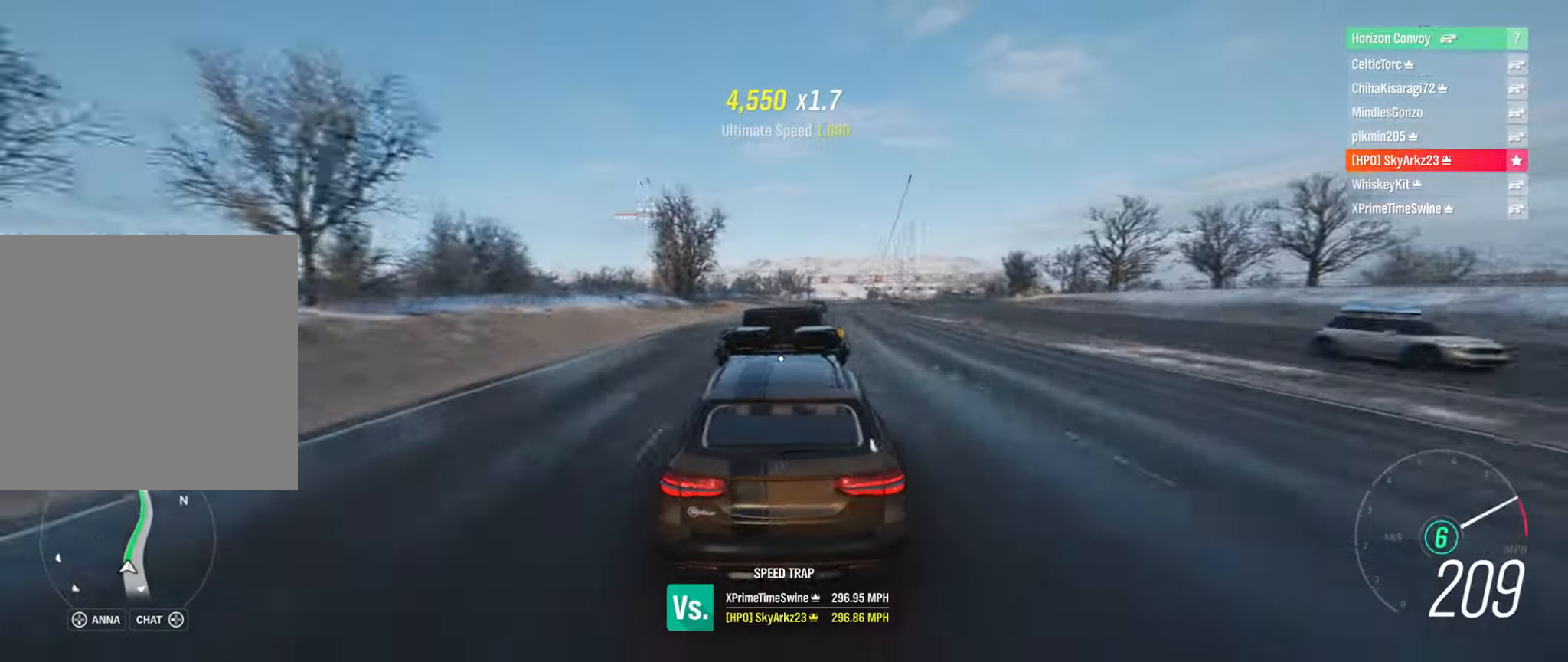
{"buttons": ["R2"], "left_stick": "right", "right_stick": "center", "events": [[250, "left_stick", "center"], [417, "left_stick", "right"]]}
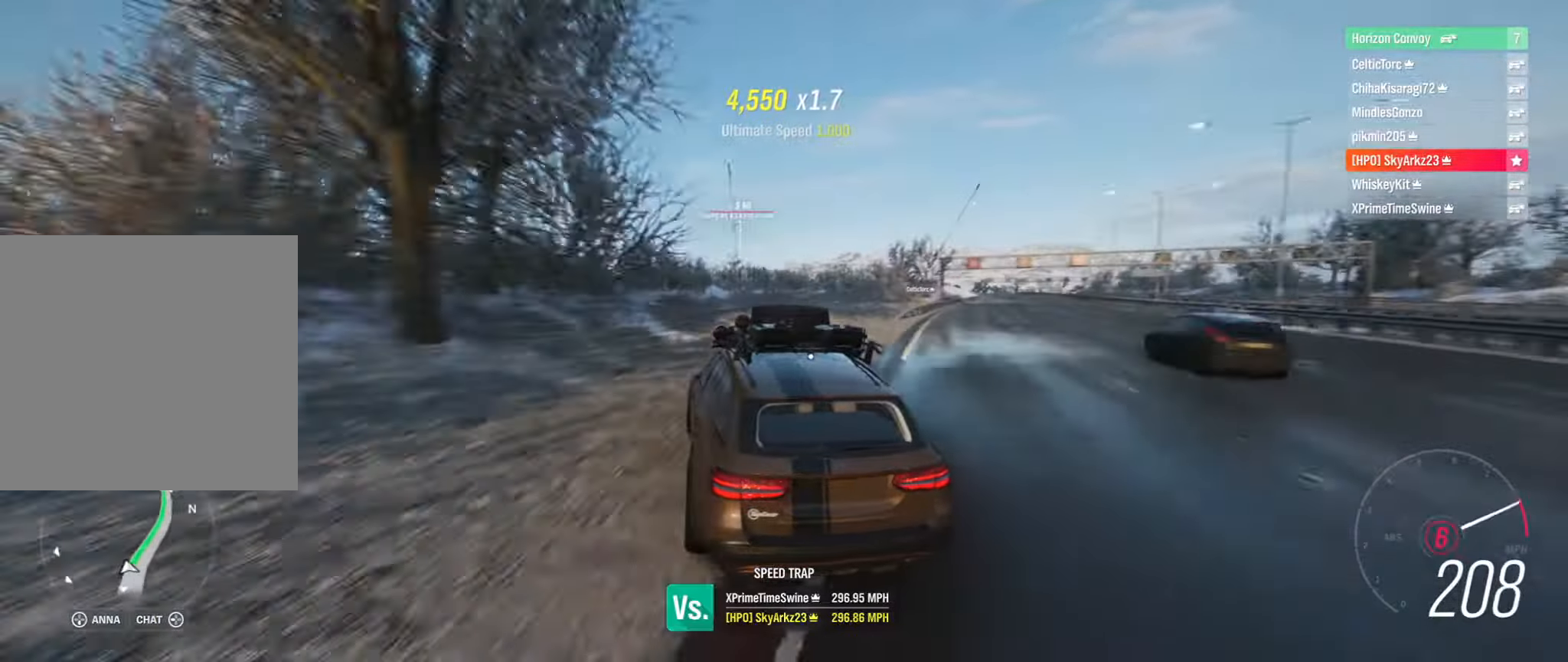
{"buttons": ["R2"], "left_stick": "left", "right_stick": "center", "events": [[183, "left_stick", "center"], [450, "left_stick", "left"]]}
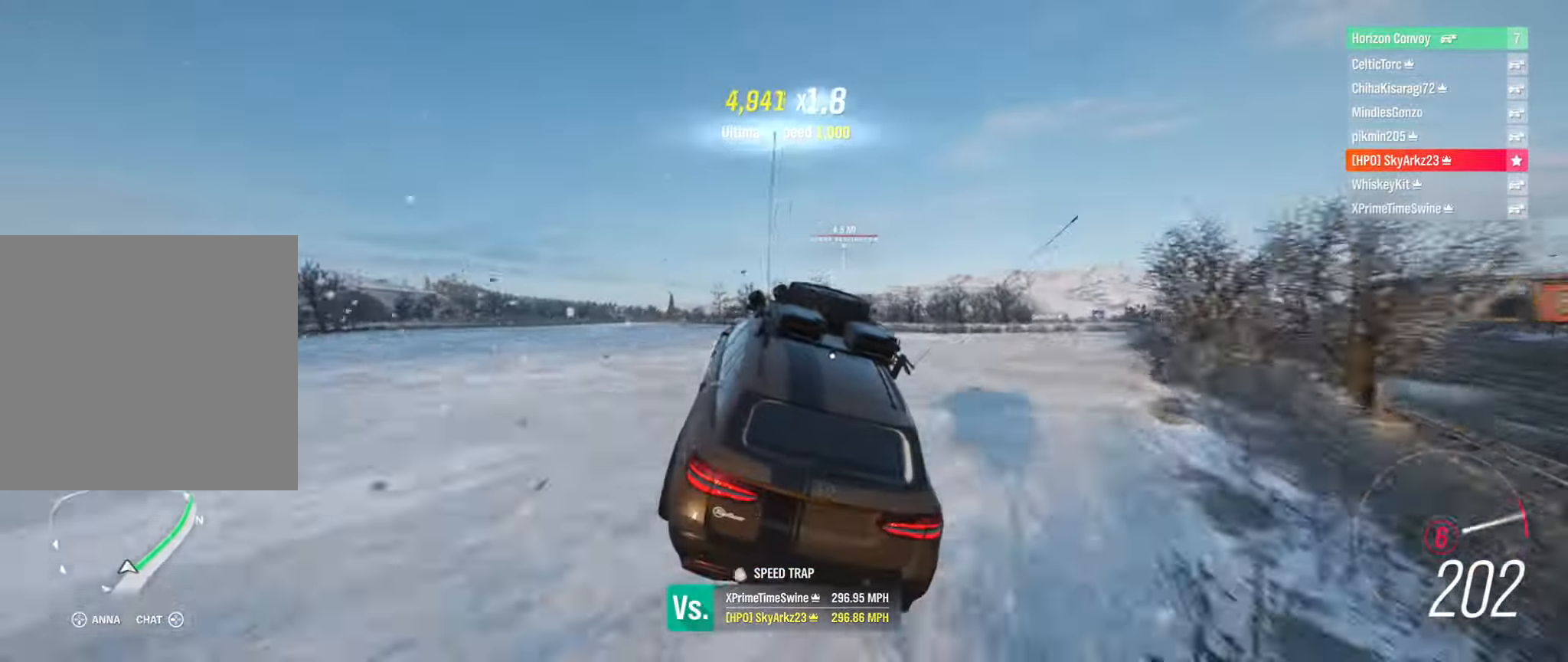
{"buttons": ["R2"], "left_stick": "right", "right_stick": "center", "events": [[334, "left_stick", "center"], [400, "left_stick", "right"]]}
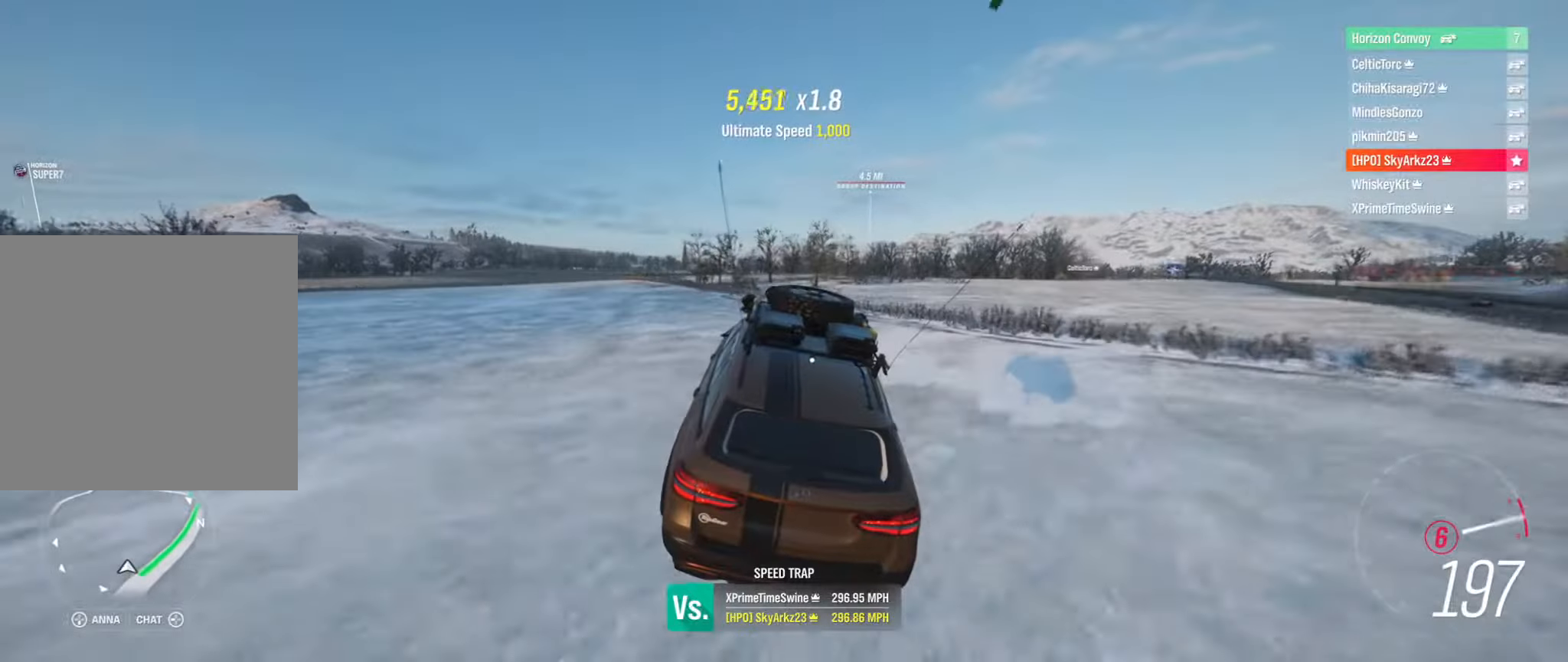
{"buttons": ["R2"], "left_stick": "up-left", "right_stick": "center", "events": [[50, "left_stick", "center"], [217, "left_stick", "up-left"]]}
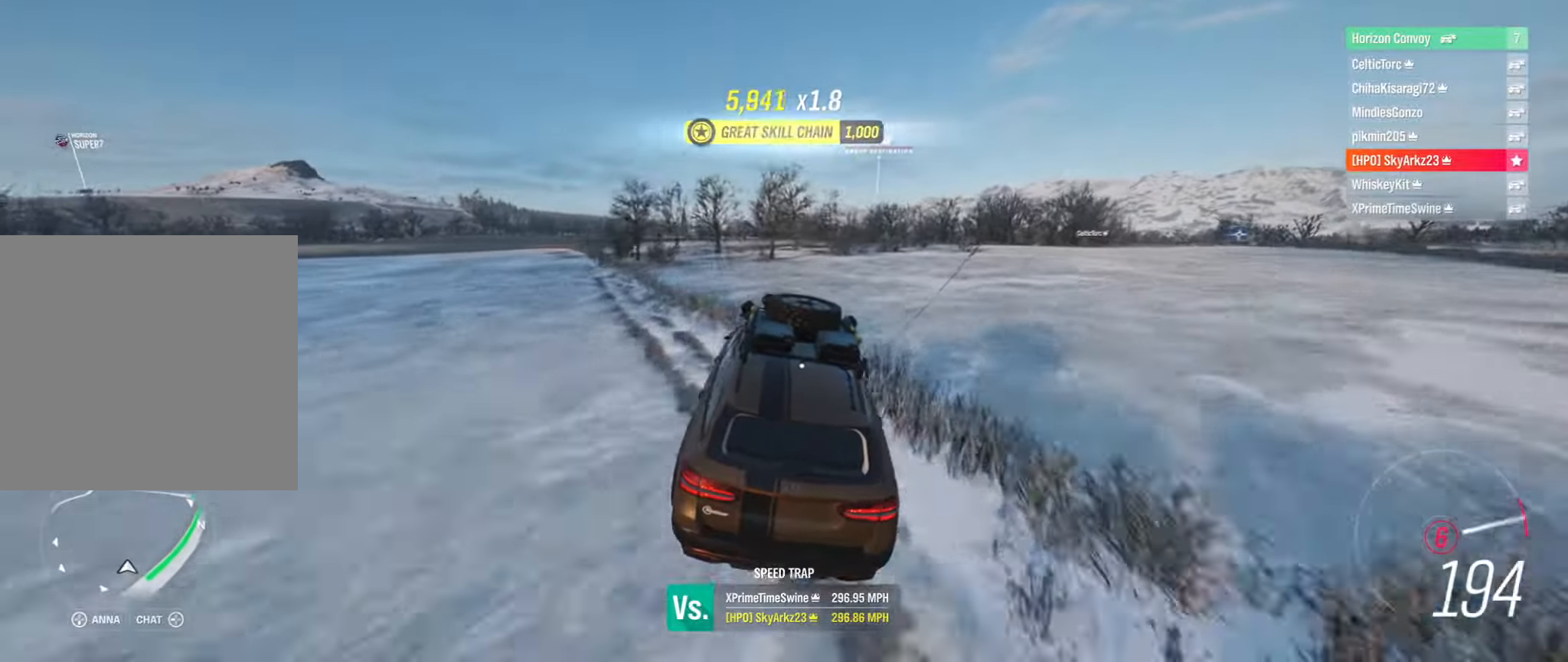
{"buttons": ["R2"], "left_stick": "left", "right_stick": "center", "events": [[17, "left_stick", "center"], [150, "left_stick", "left"]]}
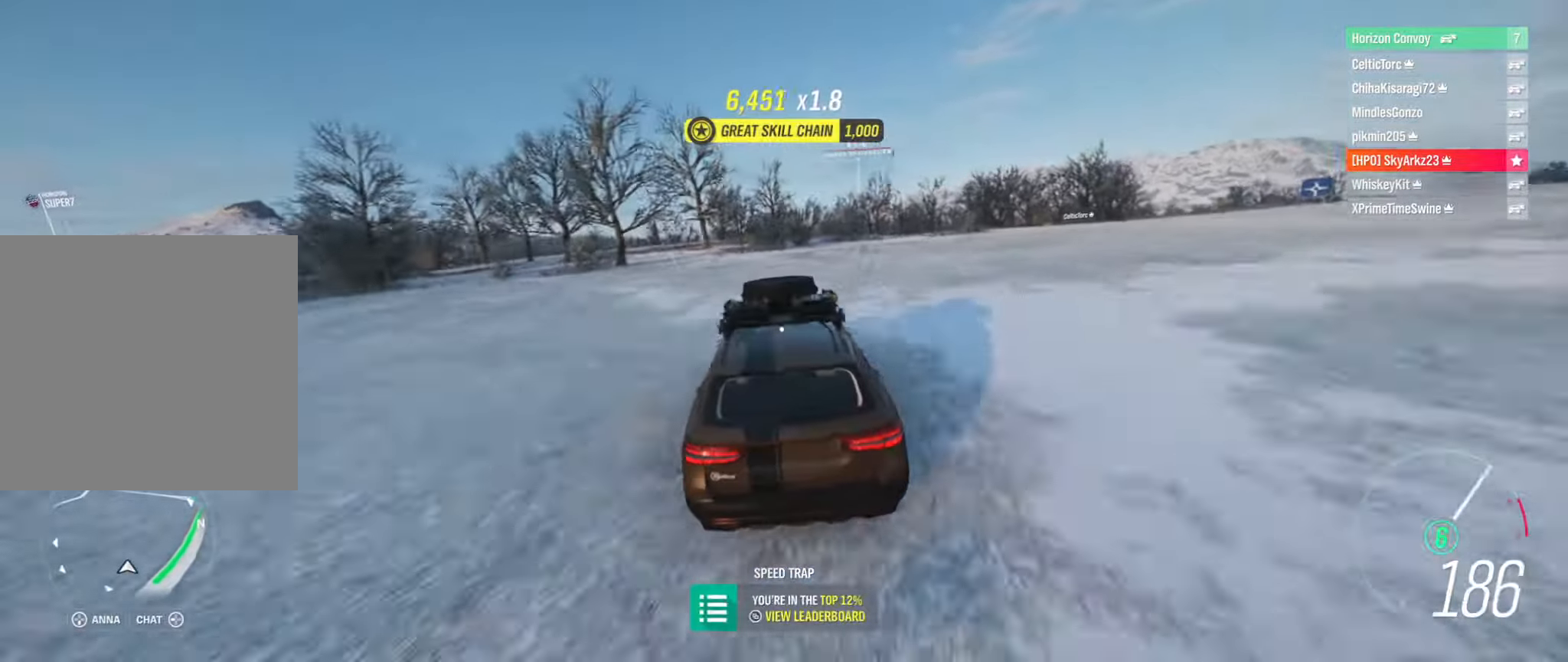
{"buttons": ["R2"], "left_stick": "left", "right_stick": "center", "events": []}
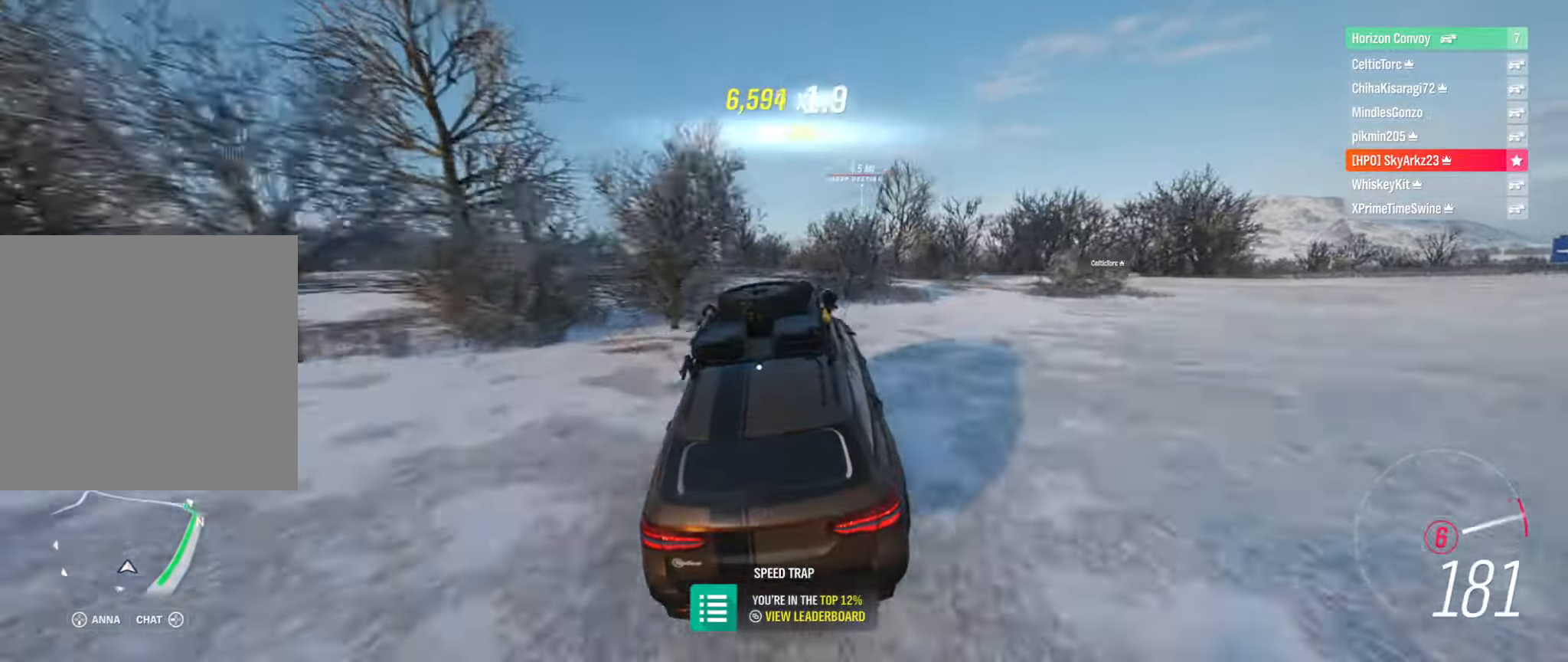
{"buttons": ["R2"], "left_stick": "right", "right_stick": "center", "events": [[450, "left_stick", "right"]]}
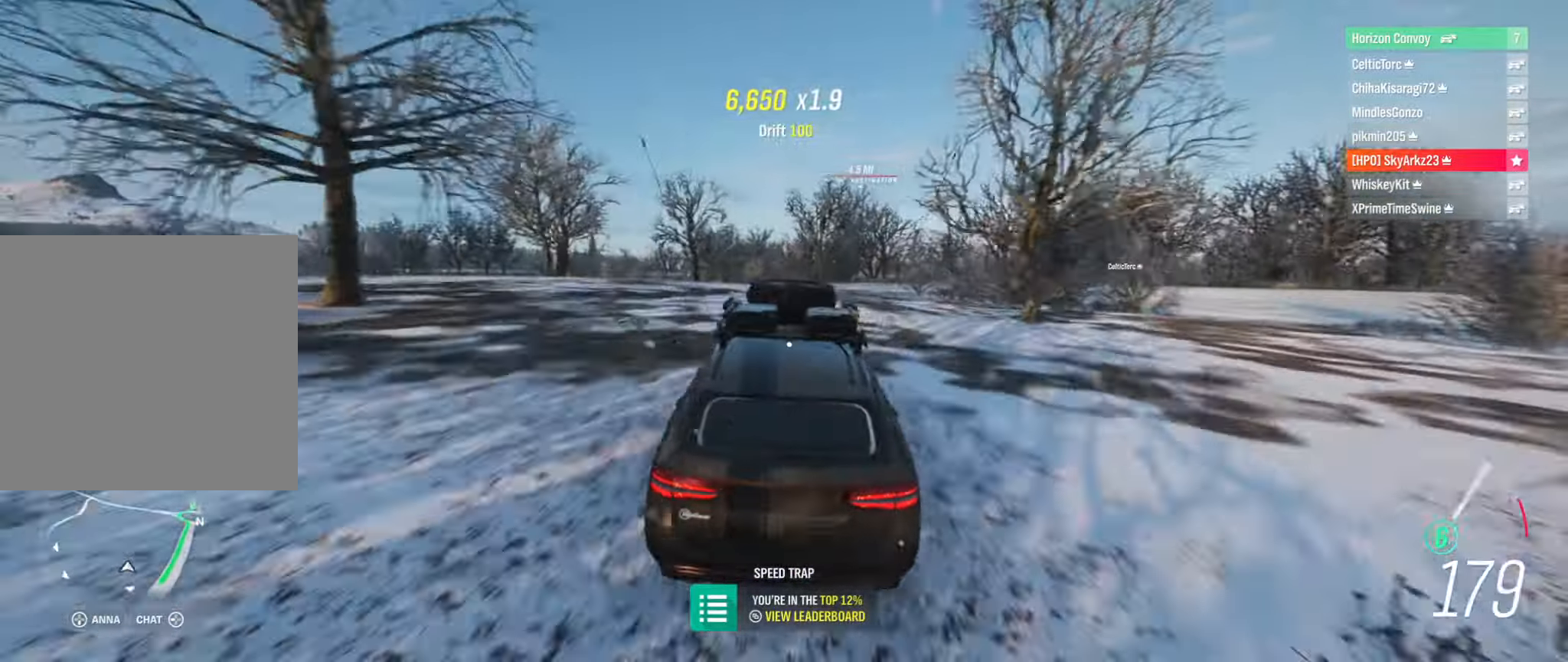
{"buttons": ["R2"], "left_stick": "center", "right_stick": "center", "events": [[67, "left_stick", "center"]]}
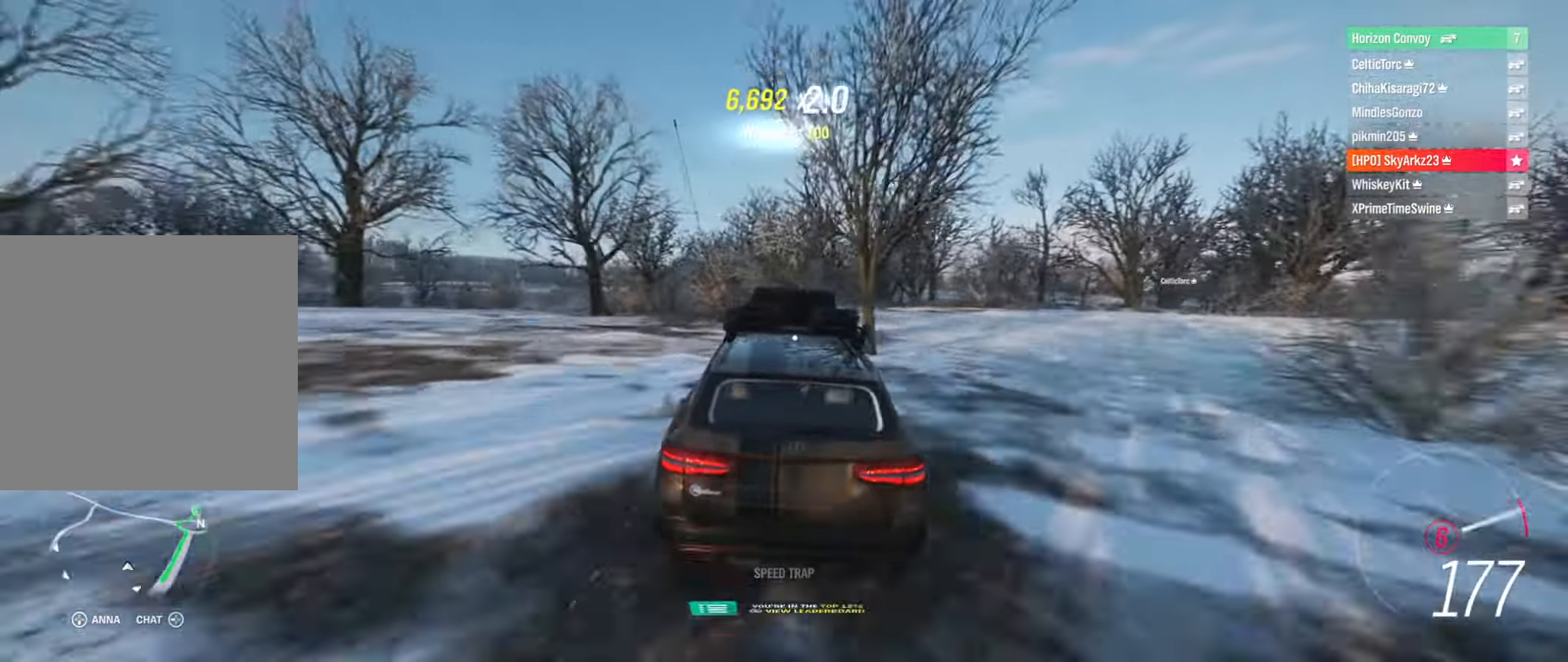
{"buttons": ["R2"], "left_stick": "center", "right_stick": "center", "events": []}
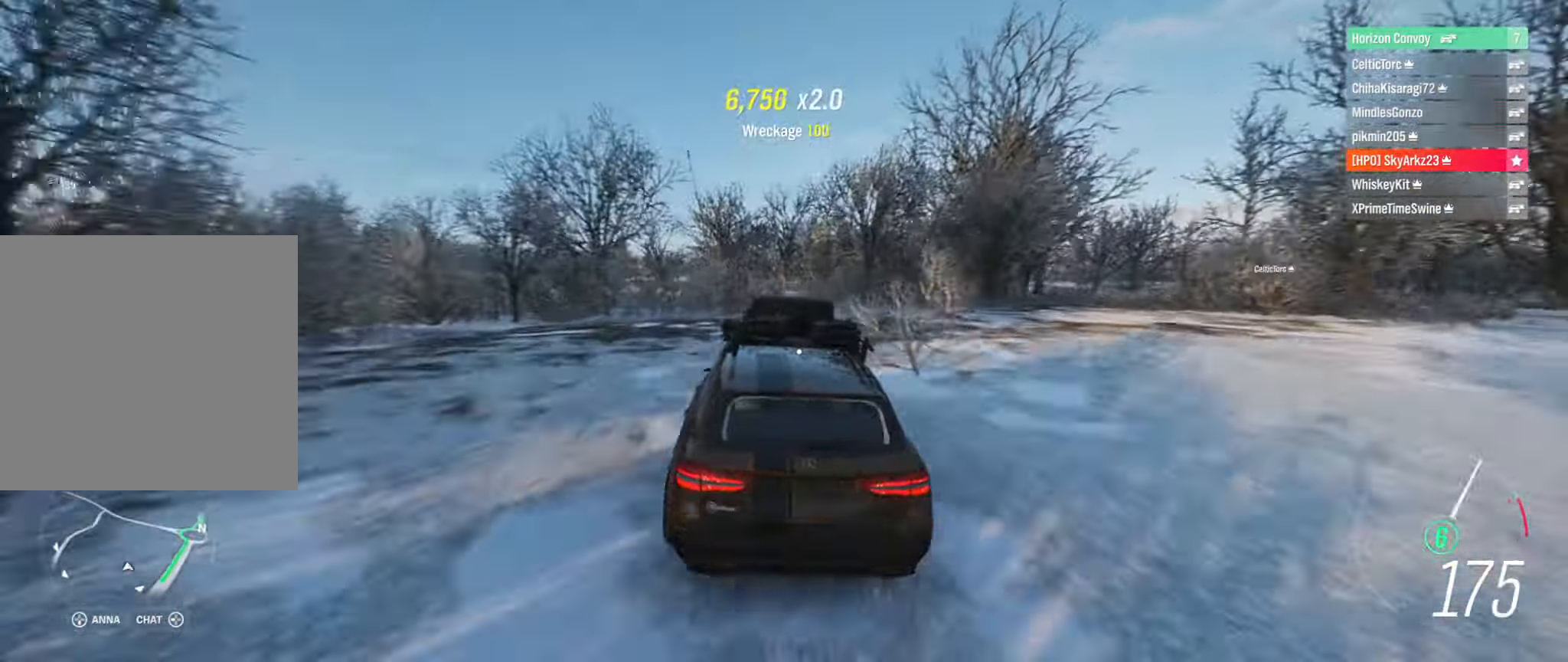
{"buttons": ["R2"], "left_stick": "right", "right_stick": "center", "events": [[34, "left_stick", "right"], [267, "left_stick", "center"], [384, "left_stick", "right"]]}
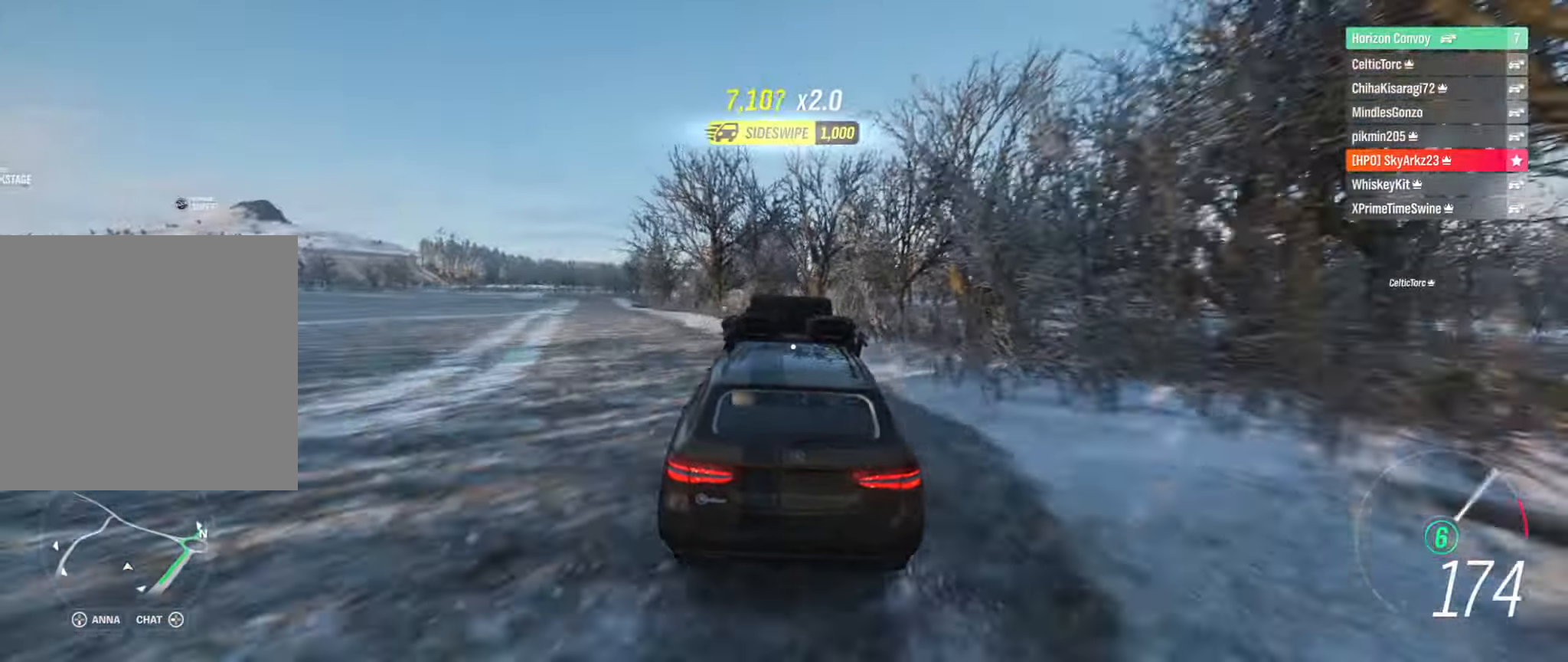
{"buttons": ["R2"], "left_stick": "right", "right_stick": "center", "events": []}
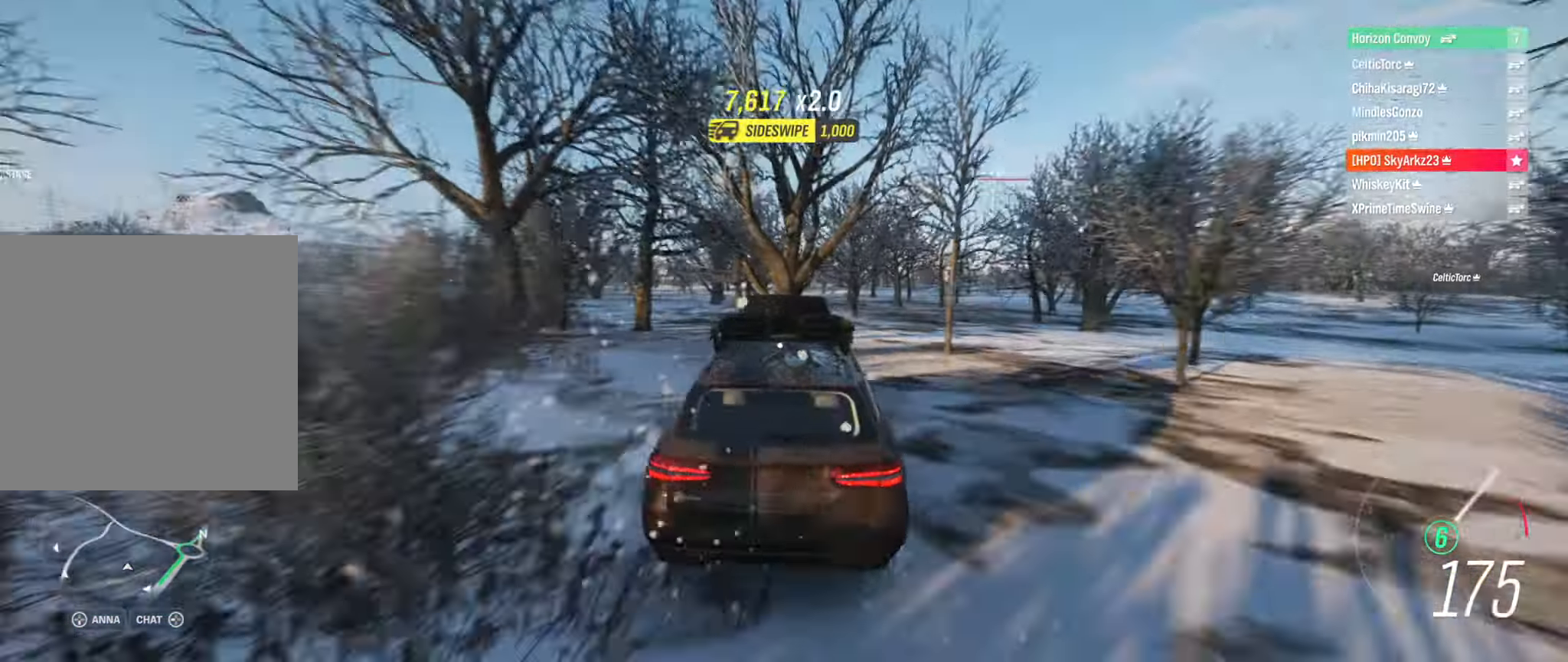
{"buttons": ["R2"], "left_stick": "left", "right_stick": "center", "events": [[184, "left_stick", "center"], [250, "left_stick", "left"]]}
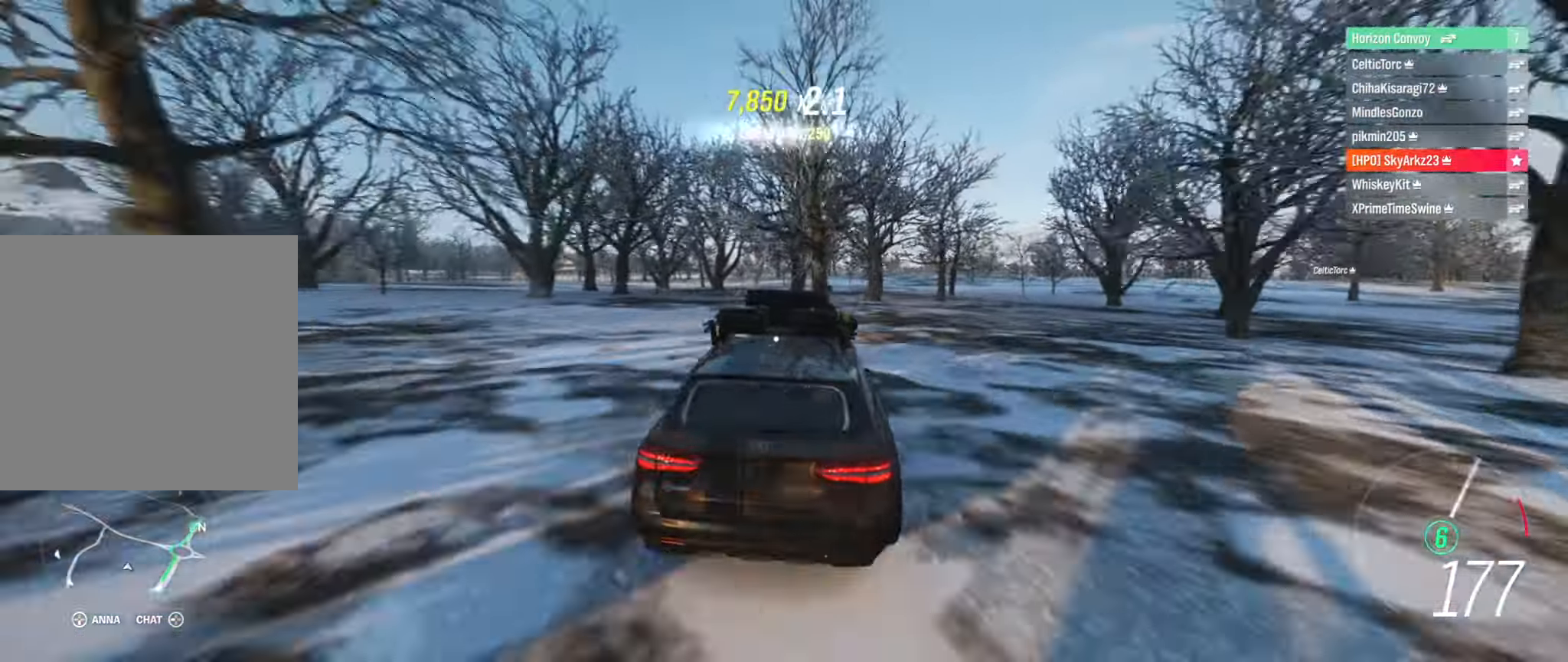
{"buttons": ["R2"], "left_stick": "left", "right_stick": "center", "events": [[67, "left_stick", "center"], [316, "left_stick", "left"]]}
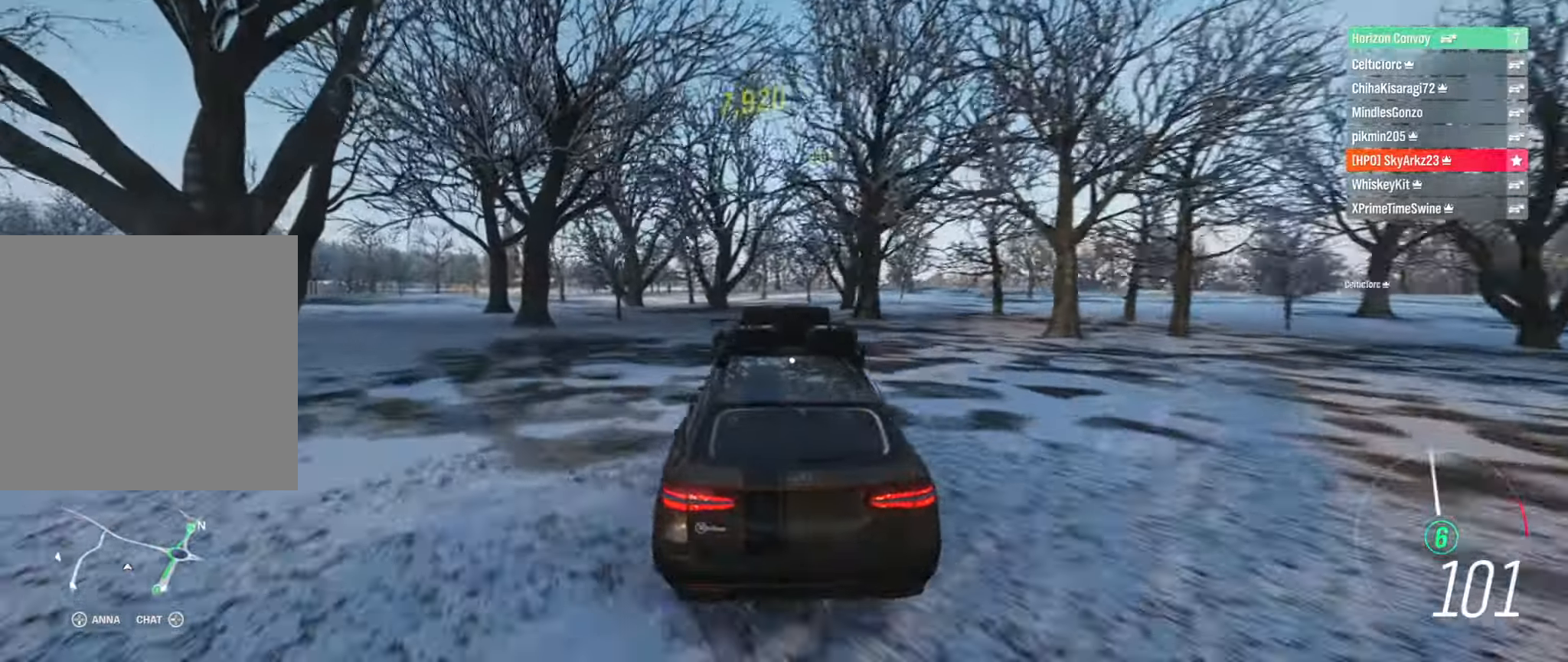
{"buttons": ["R2"], "left_stick": "right", "right_stick": "center", "events": [[133, "left_stick", "right"]]}
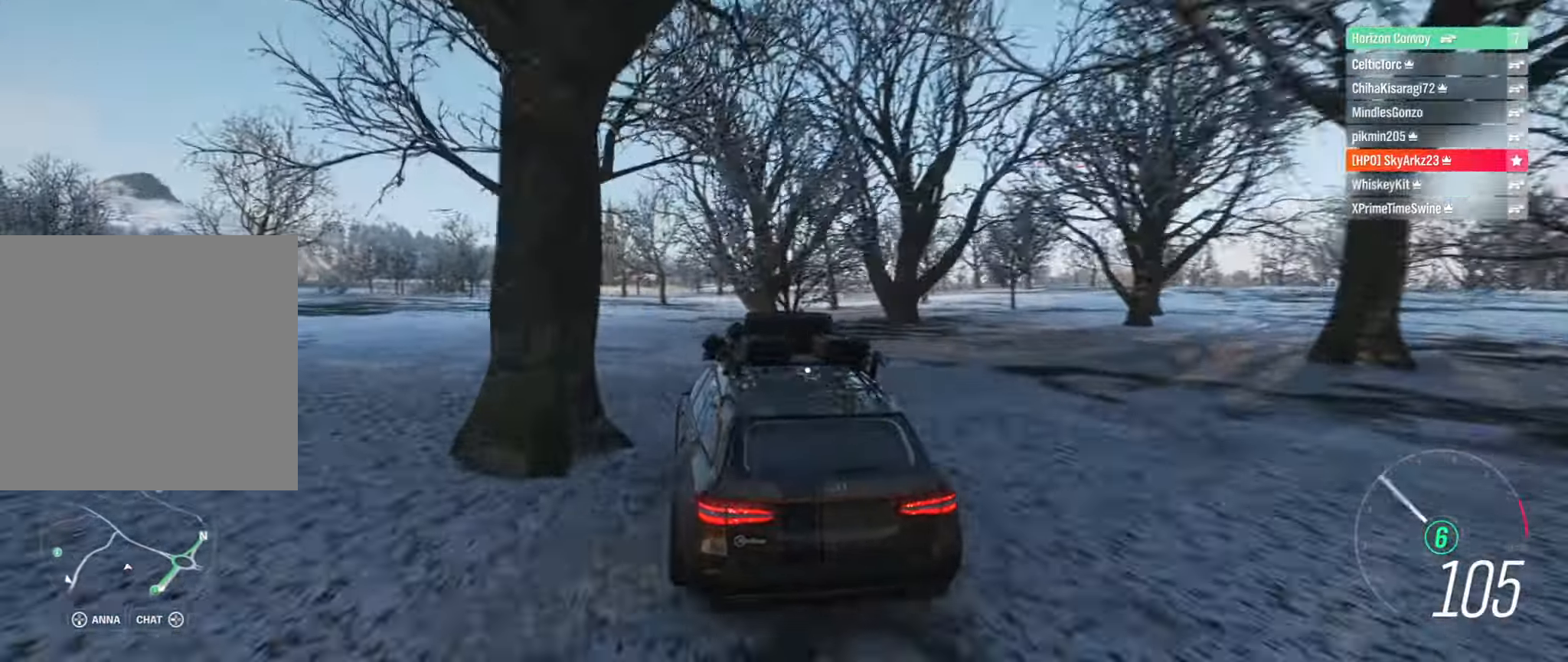
{"buttons": ["A", "R2"], "left_stick": "right", "right_stick": "center", "events": [[366, "left_stick", "center"], [450, "A", "down"], [483, "left_stick", "right"]]}
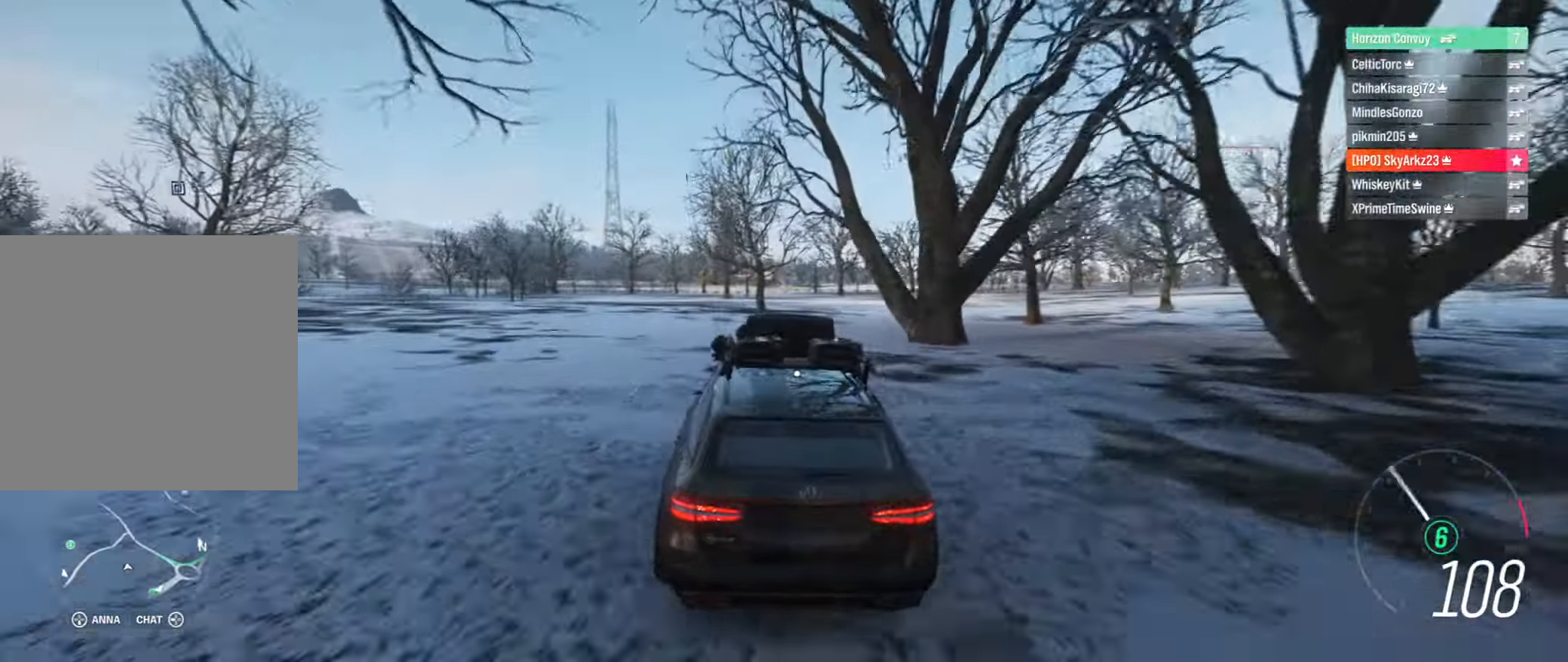
{"buttons": ["R2"], "left_stick": "center", "right_stick": "center", "events": [[33, "A", "up"], [383, "left_stick", "center"]]}
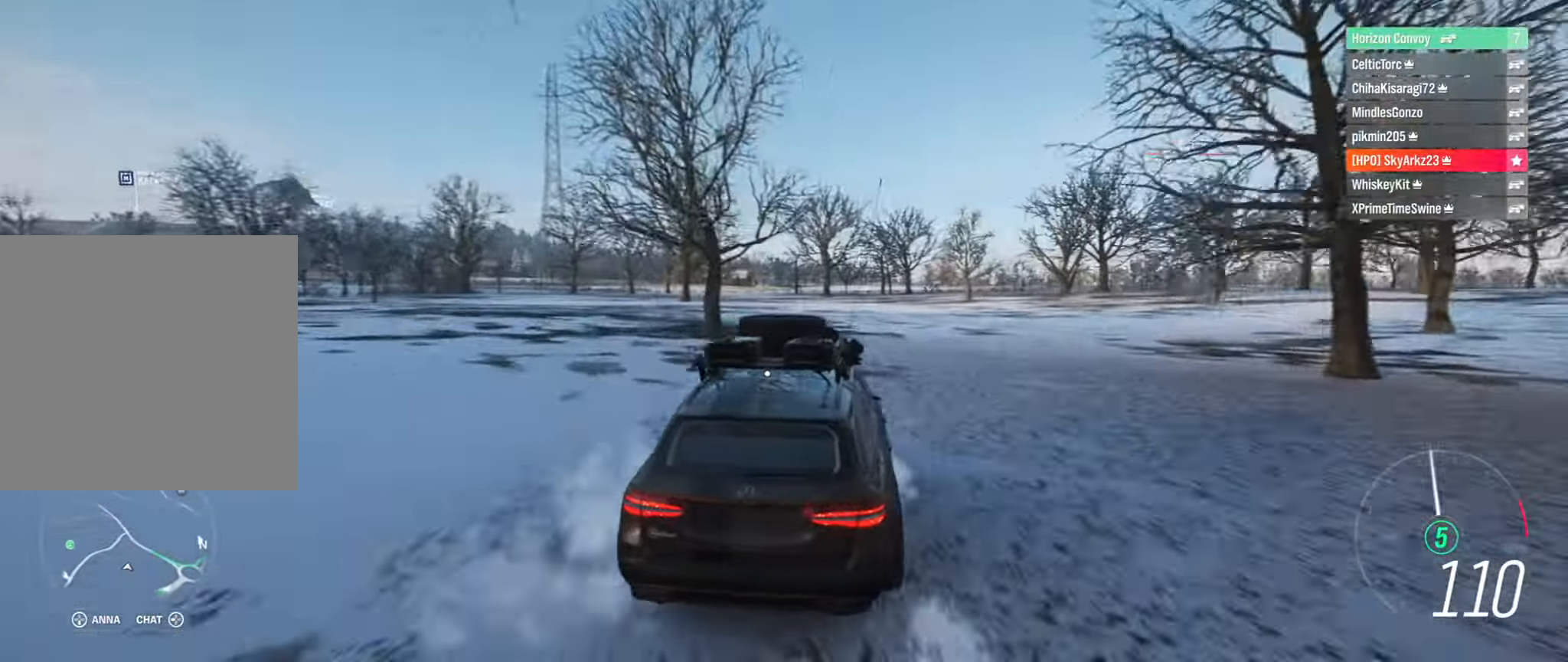
{"buttons": ["R2"], "left_stick": "center", "right_stick": "center", "events": []}
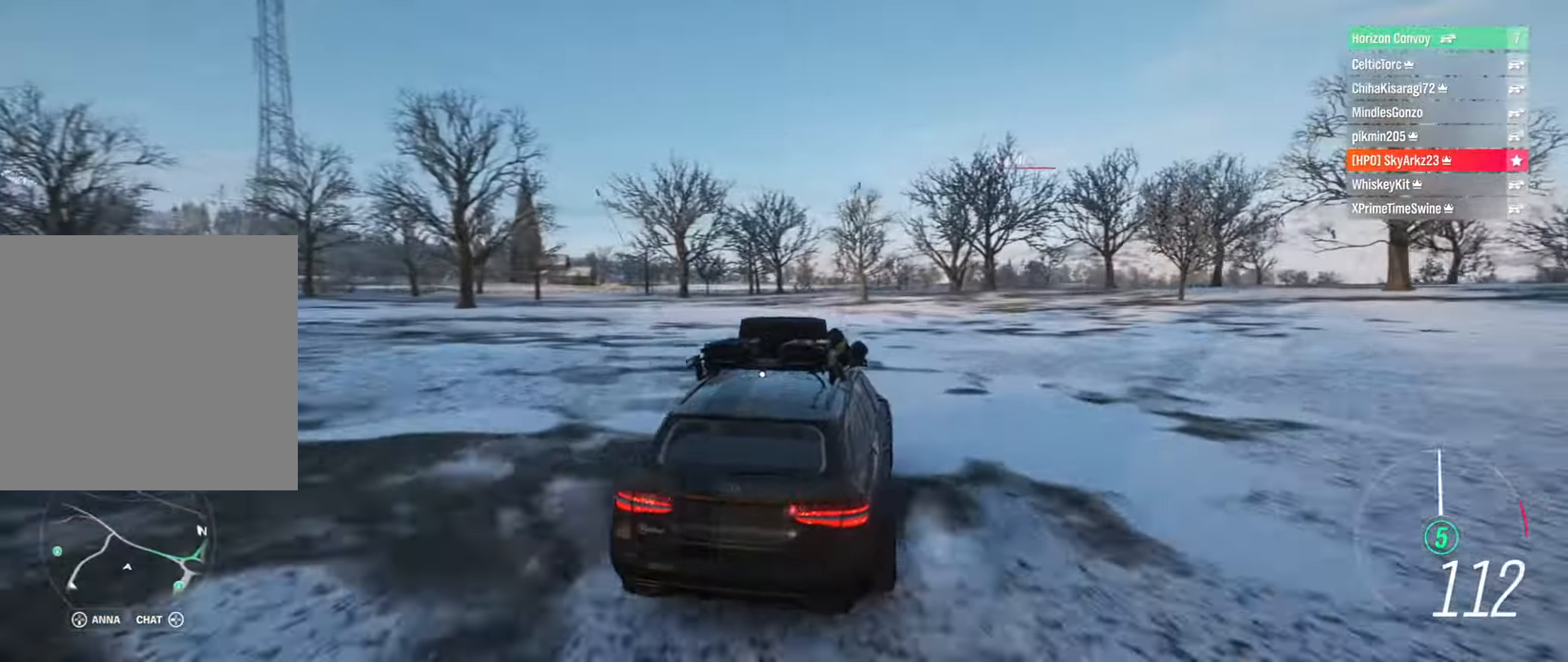
{"buttons": ["R2"], "left_stick": "left", "right_stick": "center", "events": [[66, "left_stick", "right"], [250, "left_stick", "center"], [316, "left_stick", "left"]]}
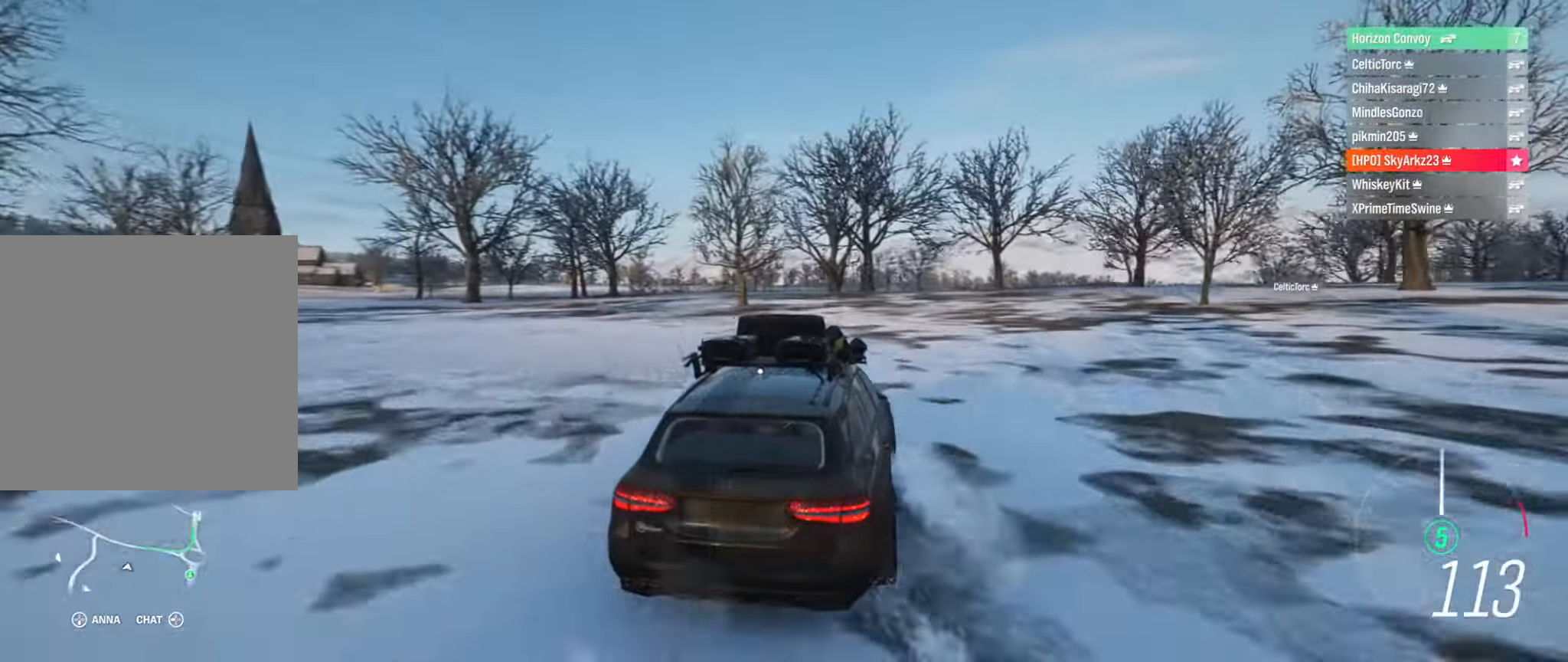
{"buttons": ["R2"], "left_stick": "center", "right_stick": "center", "events": [[100, "left_stick", "center"], [316, "left_stick", "right"], [416, "left_stick", "center"]]}